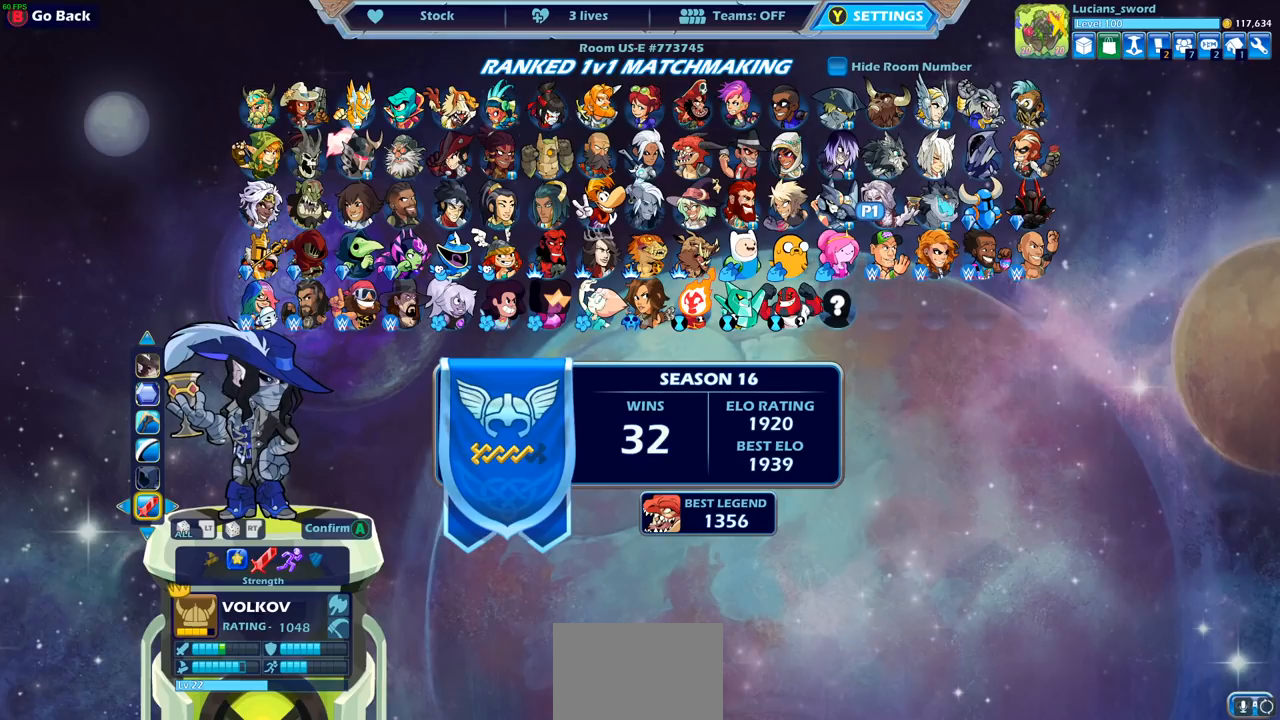
Gameplay with a controller (PlayStation layout); each line is a JSON object with the inputs held at the frame after it. "events" lists button and stick changes between this image and that frame as [ms after this image, input, new state], when the widget could be followed in between.
{"buttons": [], "left_stick": "center", "right_stick": "center", "events": []}
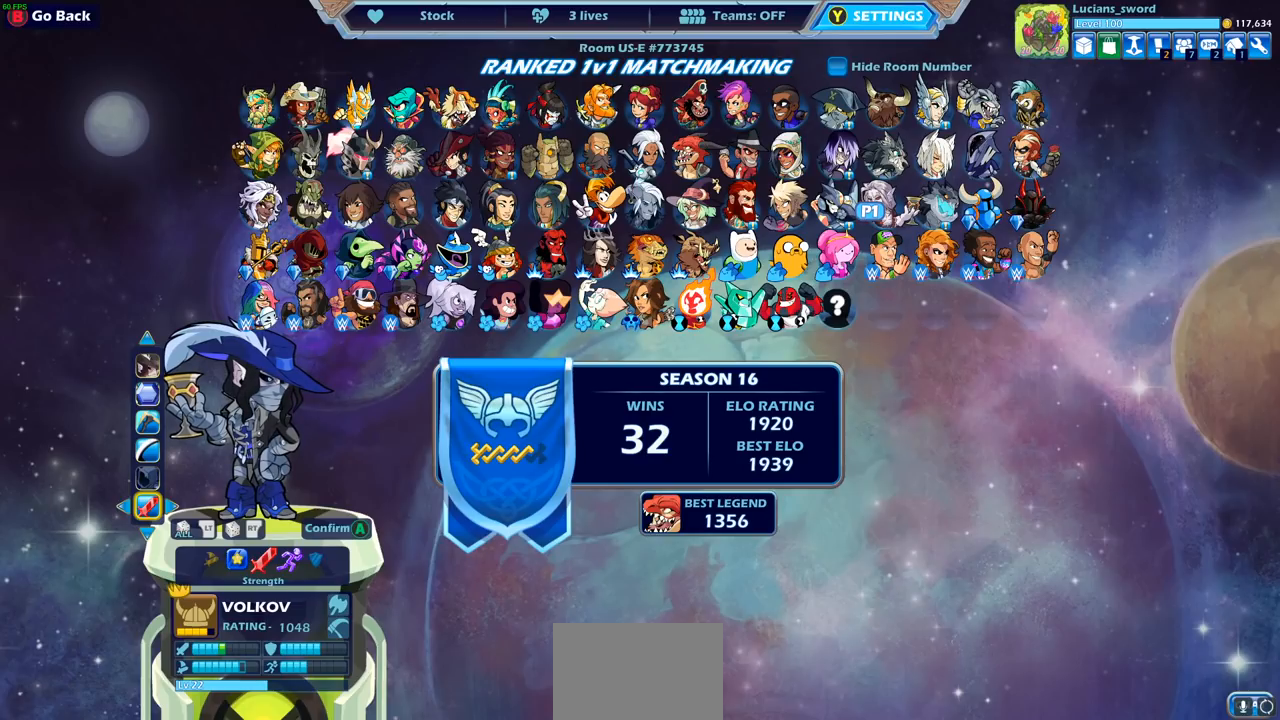
{"buttons": [], "left_stick": "center", "right_stick": "center", "events": []}
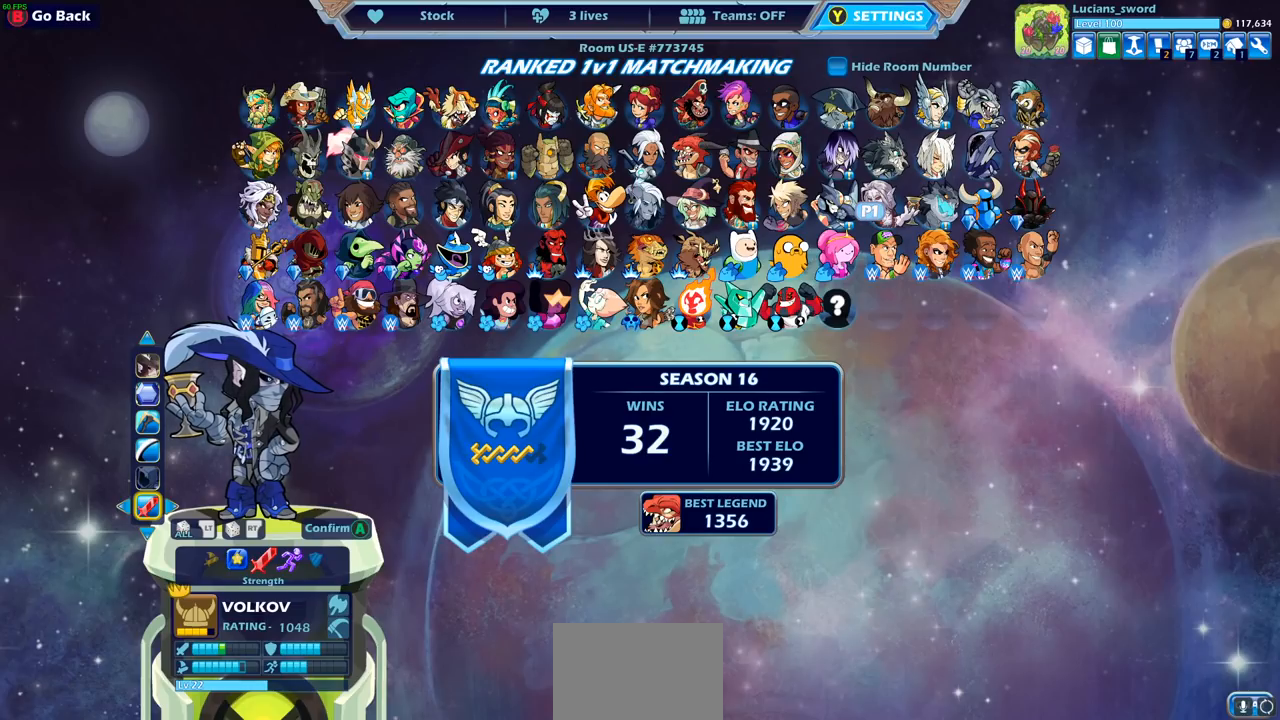
{"buttons": ["DPAD_LEFT"], "left_stick": "center", "right_stick": "center", "events": [[150, "DPAD_LEFT", "down"], [267, "DPAD_LEFT", "up"], [467, "DPAD_LEFT", "down"]]}
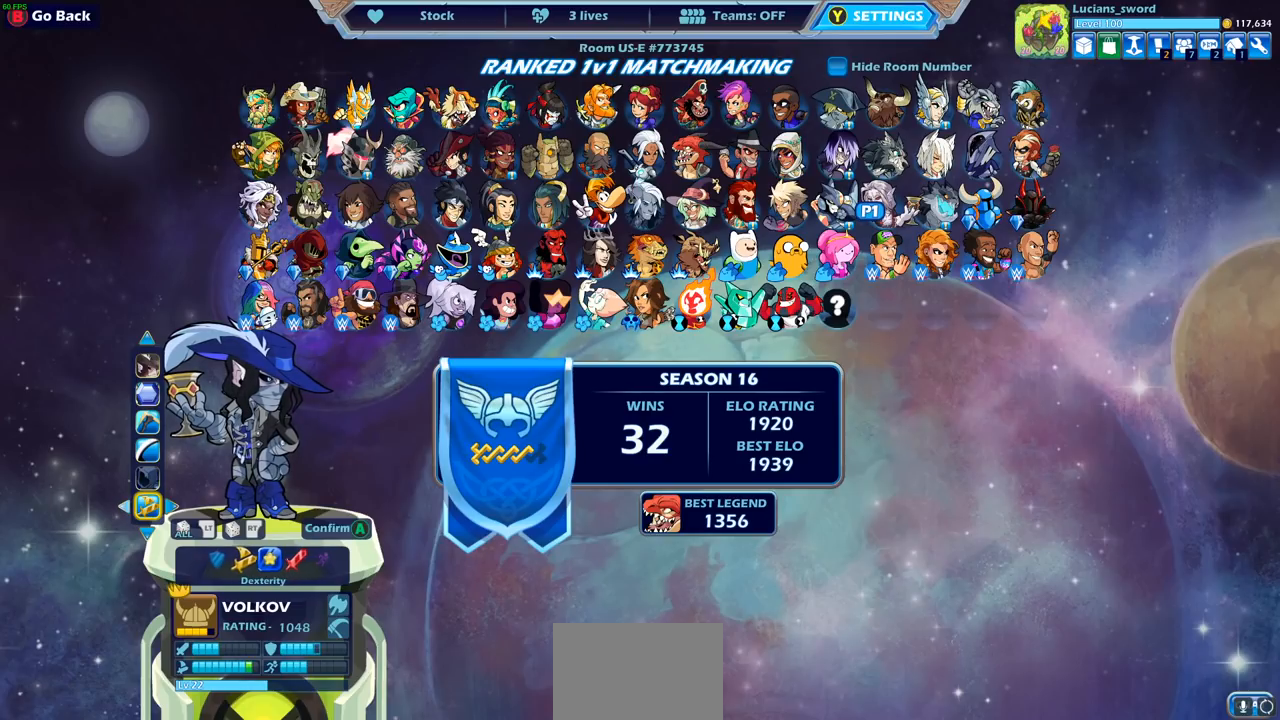
{"buttons": ["DPAD_RIGHT"], "left_stick": "center", "right_stick": "center", "events": [[67, "DPAD_LEFT", "up"], [233, "DPAD_LEFT", "down"], [333, "DPAD_LEFT", "up"], [483, "DPAD_RIGHT", "down"]]}
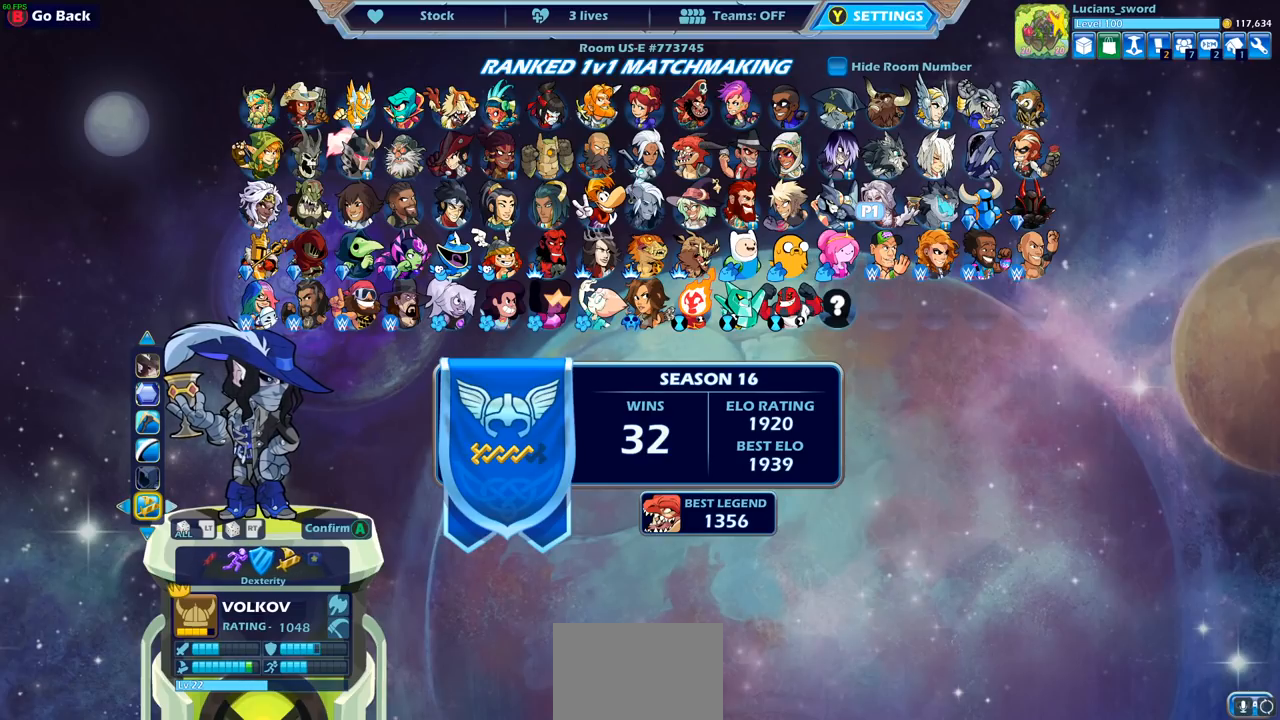
{"buttons": ["DPAD_RIGHT"], "left_stick": "center", "right_stick": "center", "events": [[100, "DPAD_RIGHT", "up"], [467, "DPAD_RIGHT", "down"]]}
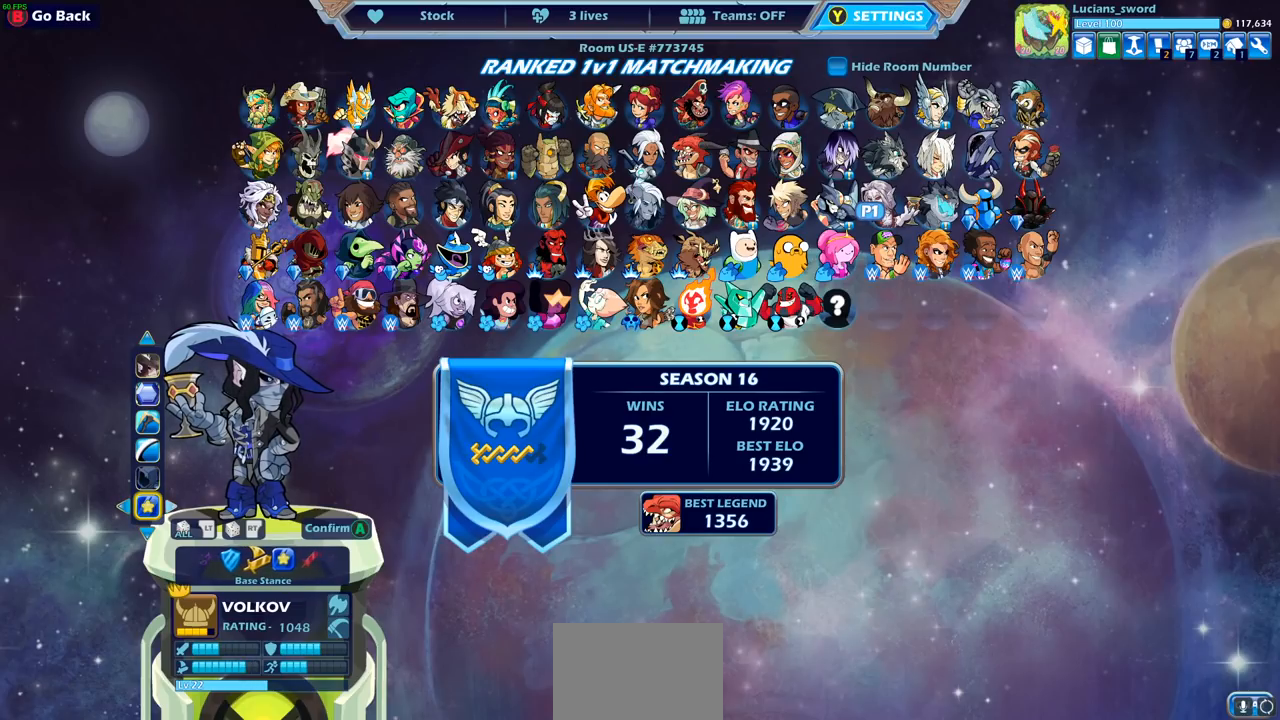
{"buttons": [], "left_stick": "center", "right_stick": "center", "events": [[83, "DPAD_RIGHT", "up"], [217, "DPAD_RIGHT", "down"], [317, "DPAD_RIGHT", "up"]]}
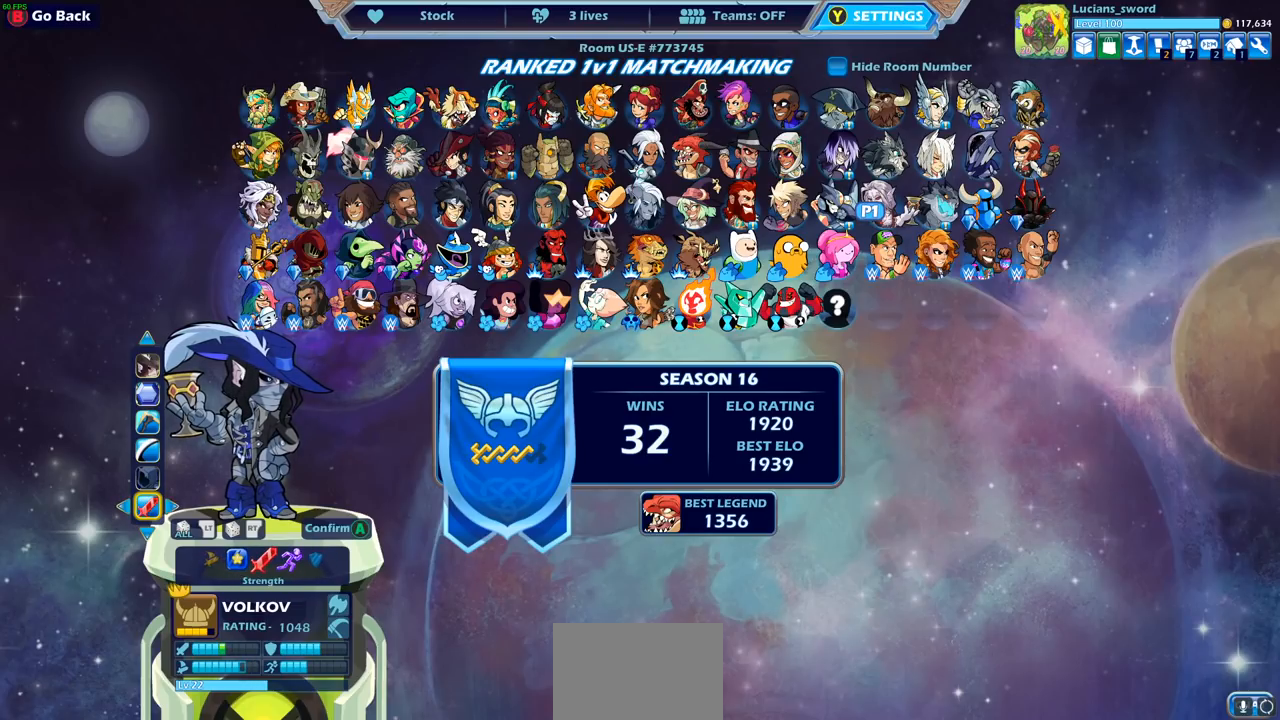
{"buttons": ["CROSS"], "left_stick": "center", "right_stick": "center", "events": [[400, "CROSS", "down"]]}
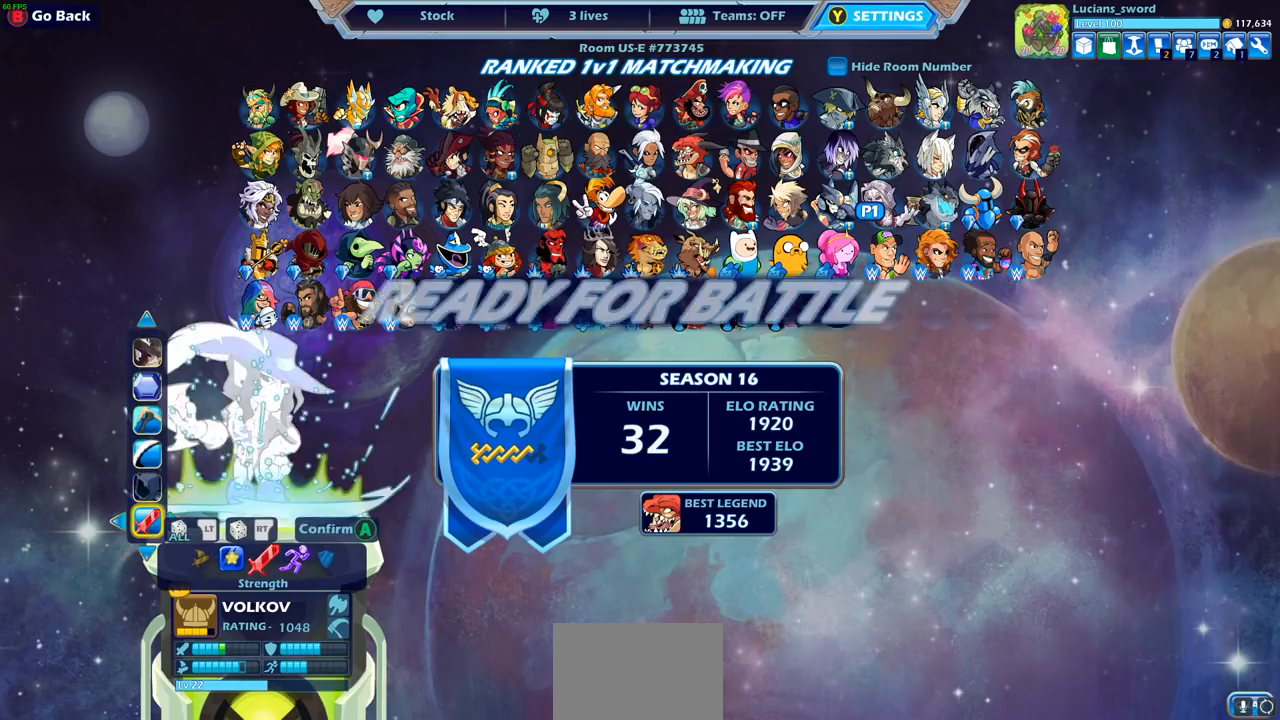
{"buttons": [], "left_stick": "center", "right_stick": "center", "events": [[33, "CROSS", "up"]]}
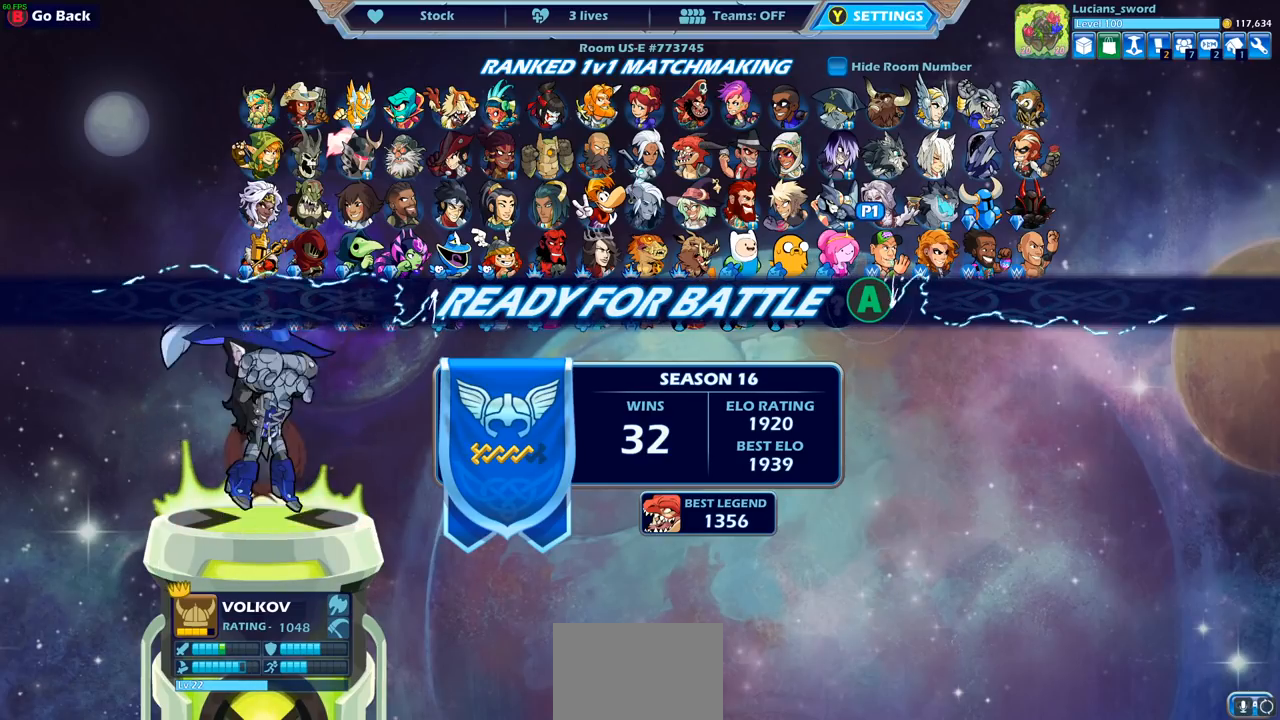
{"buttons": [], "left_stick": "center", "right_stick": "center", "events": [[183, "CROSS", "down"], [267, "CROSS", "up"]]}
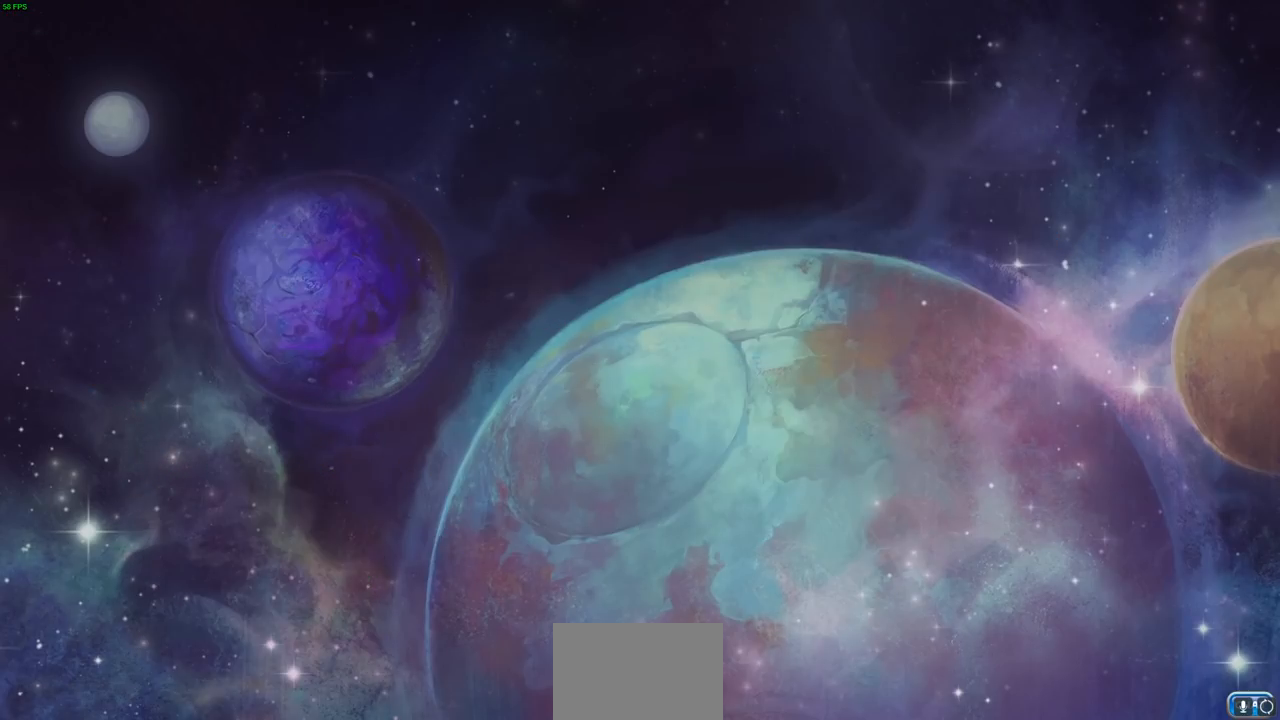
{"buttons": [], "left_stick": "up-left", "right_stick": "center", "events": [[217, "left_stick", "up-left"], [367, "left_stick", "right"], [500, "left_stick", "up-left"]]}
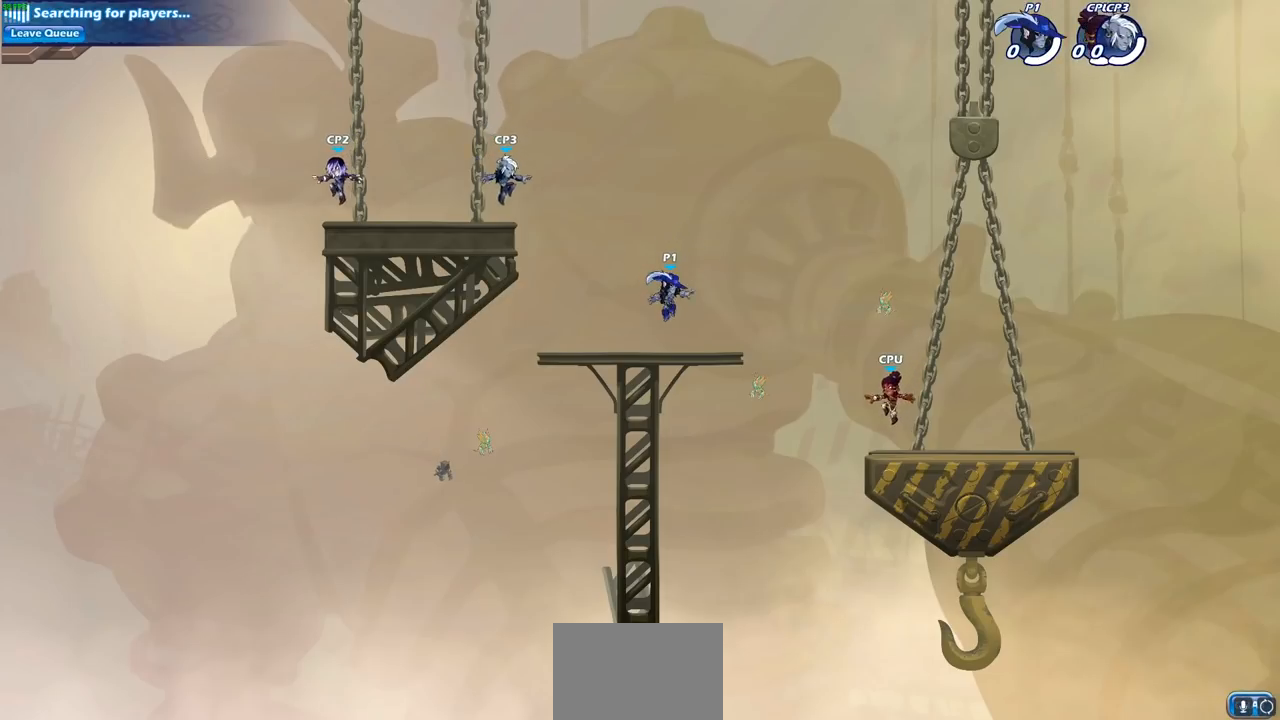
{"buttons": [], "left_stick": "up-right", "right_stick": "center", "events": [[117, "left_stick", "right"], [183, "left_stick", "left"], [267, "left_stick", "right"], [367, "left_stick", "up-right"]]}
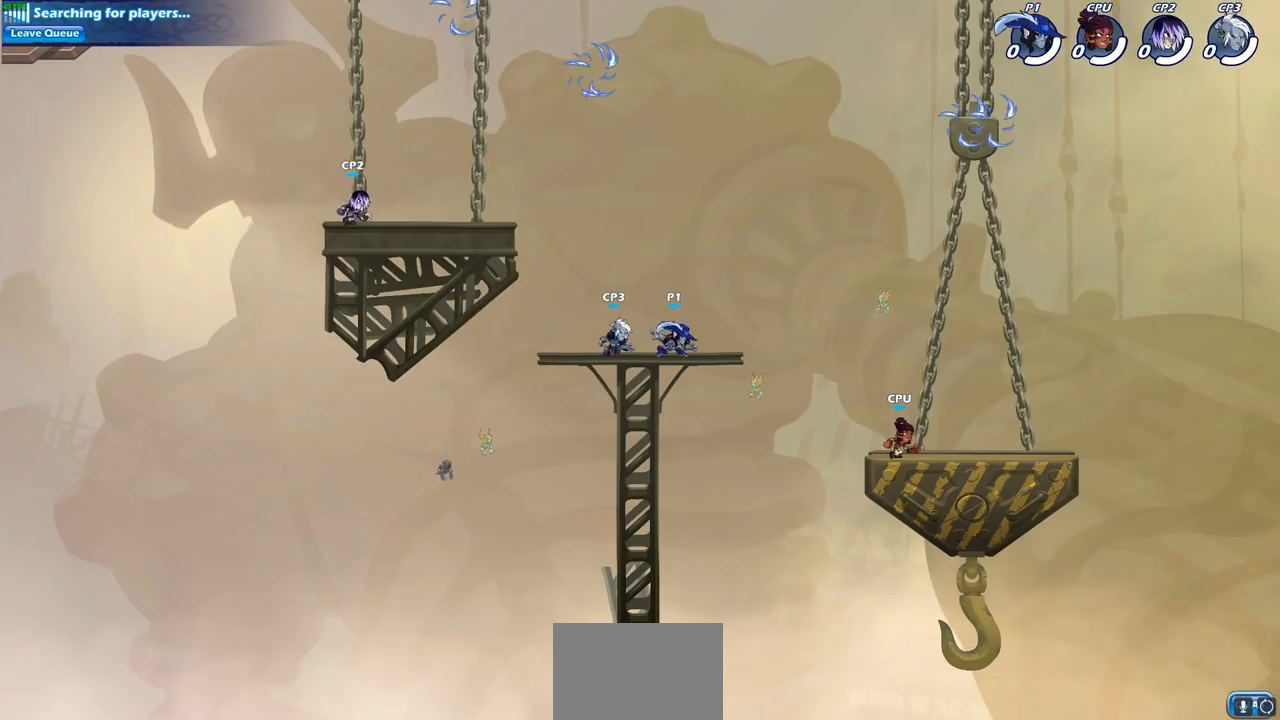
{"buttons": [], "left_stick": "right", "right_stick": "center", "events": [[17, "R2", "down"], [50, "CROSS", "down"], [200, "R2", "up"], [217, "CROSS", "up"], [300, "left_stick", "right"]]}
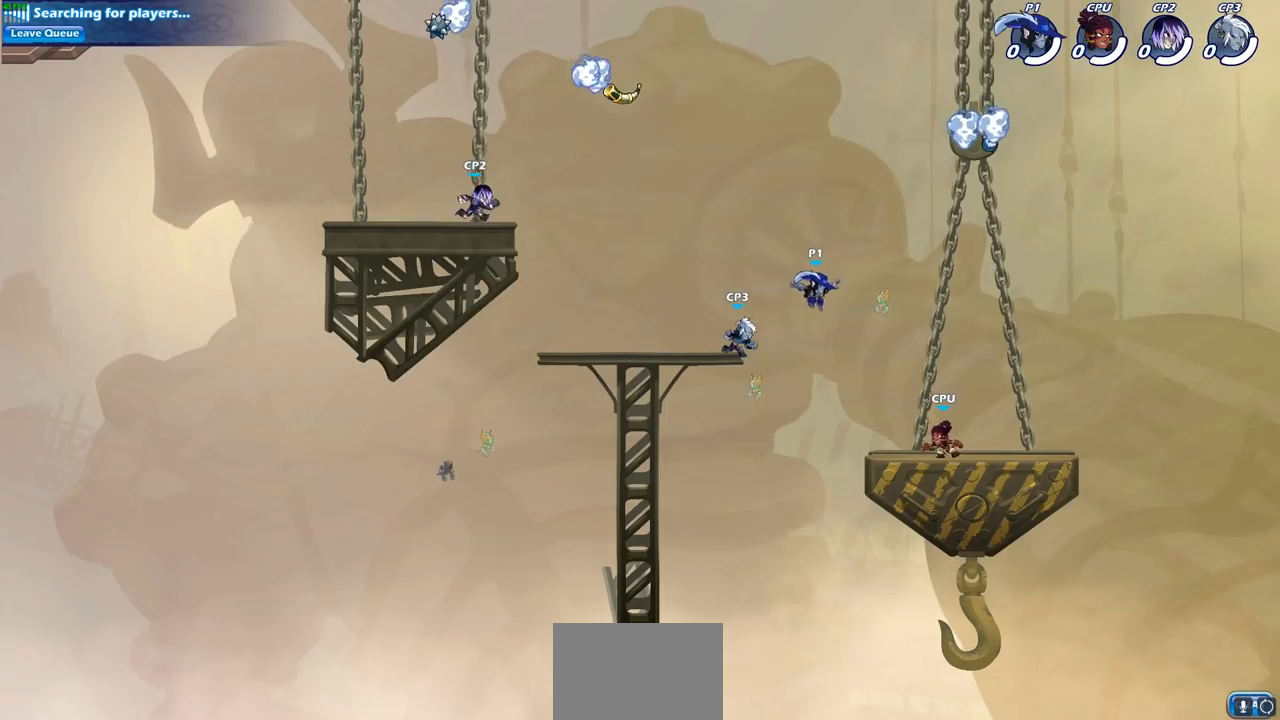
{"buttons": [], "left_stick": "right", "right_stick": "center", "events": [[283, "CROSS", "down"], [433, "CROSS", "up"]]}
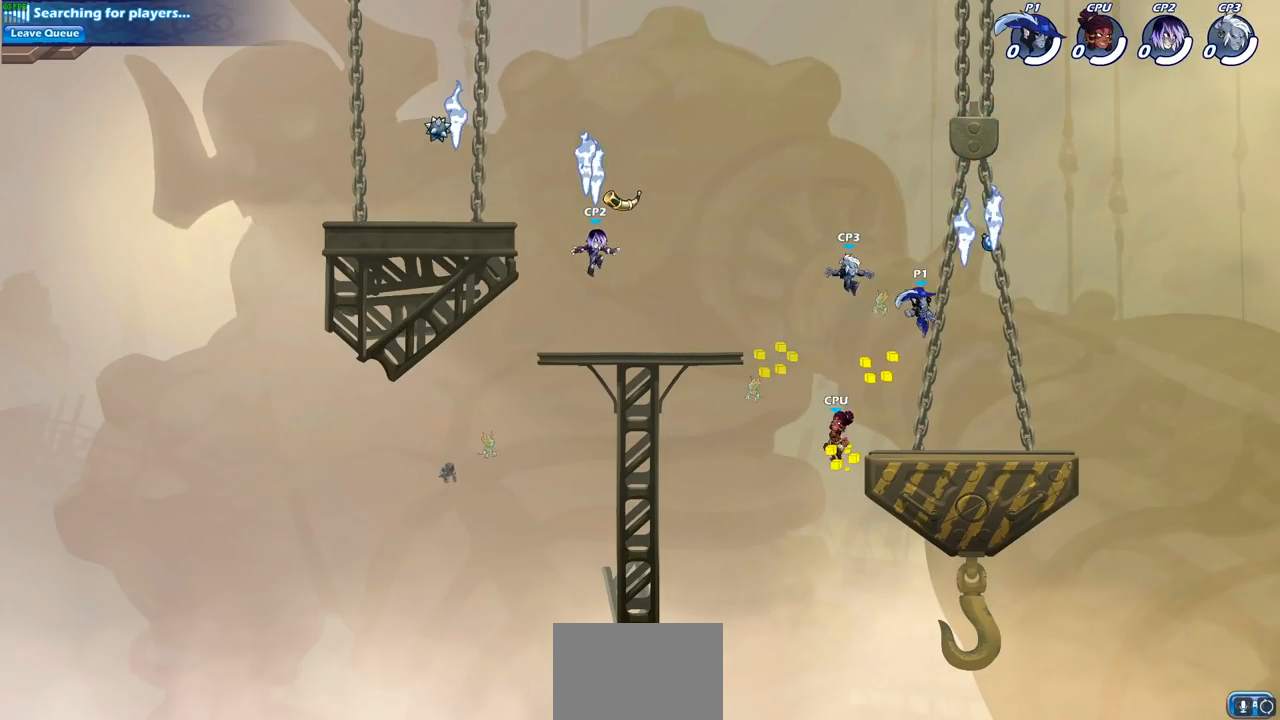
{"buttons": ["SQUARE"], "left_stick": "center", "right_stick": "center", "events": [[100, "R1", "down"], [150, "left_stick", "up-left"], [250, "R1", "up"], [250, "left_stick", "down-left"], [433, "SQUARE", "down"], [433, "left_stick", "center"]]}
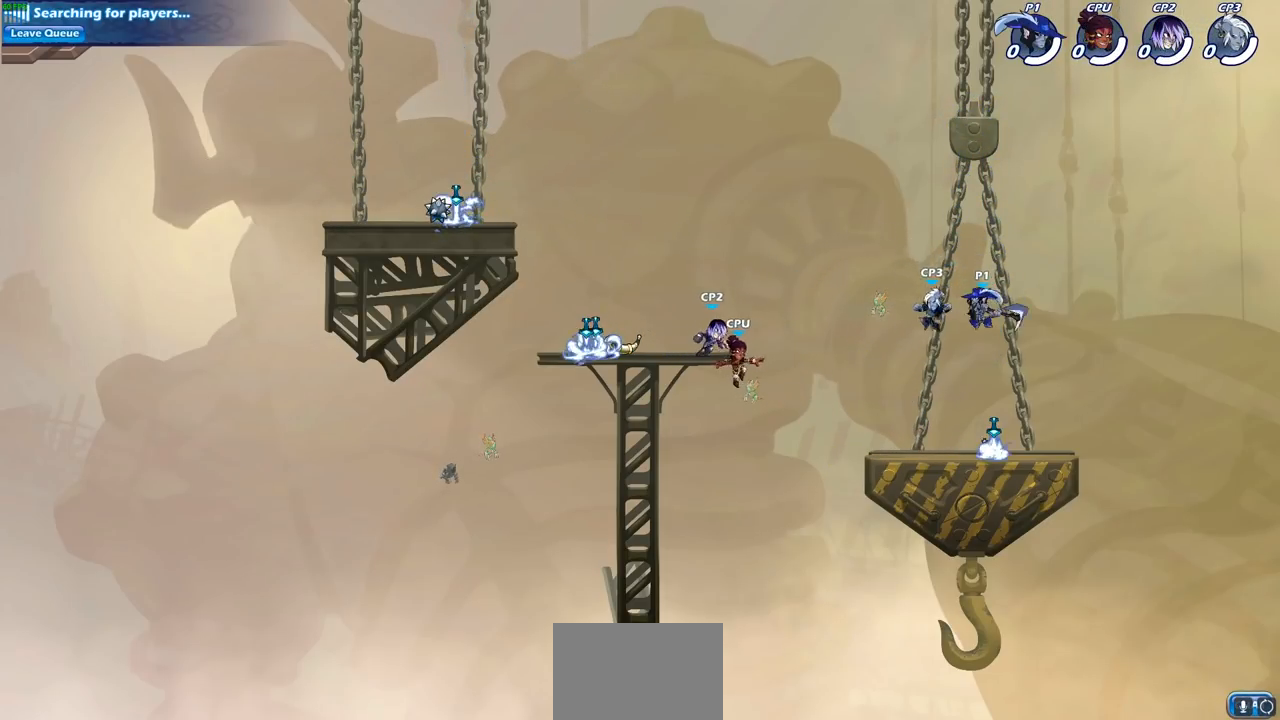
{"buttons": [], "left_stick": "right", "right_stick": "center", "events": [[33, "SQUARE", "up"], [383, "left_stick", "right"]]}
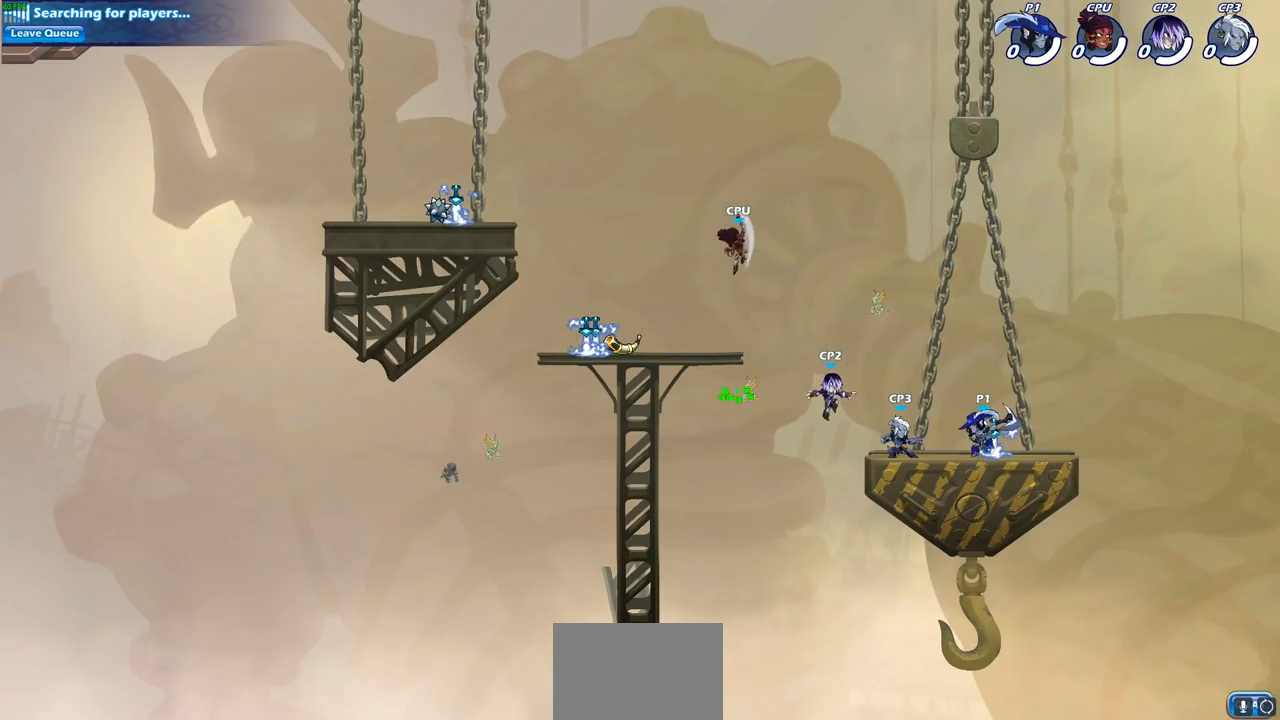
{"buttons": [], "left_stick": "center", "right_stick": "center", "events": [[17, "left_stick", "up-left"], [117, "SQUARE", "down"], [133, "left_stick", "center"], [200, "SQUARE", "up"]]}
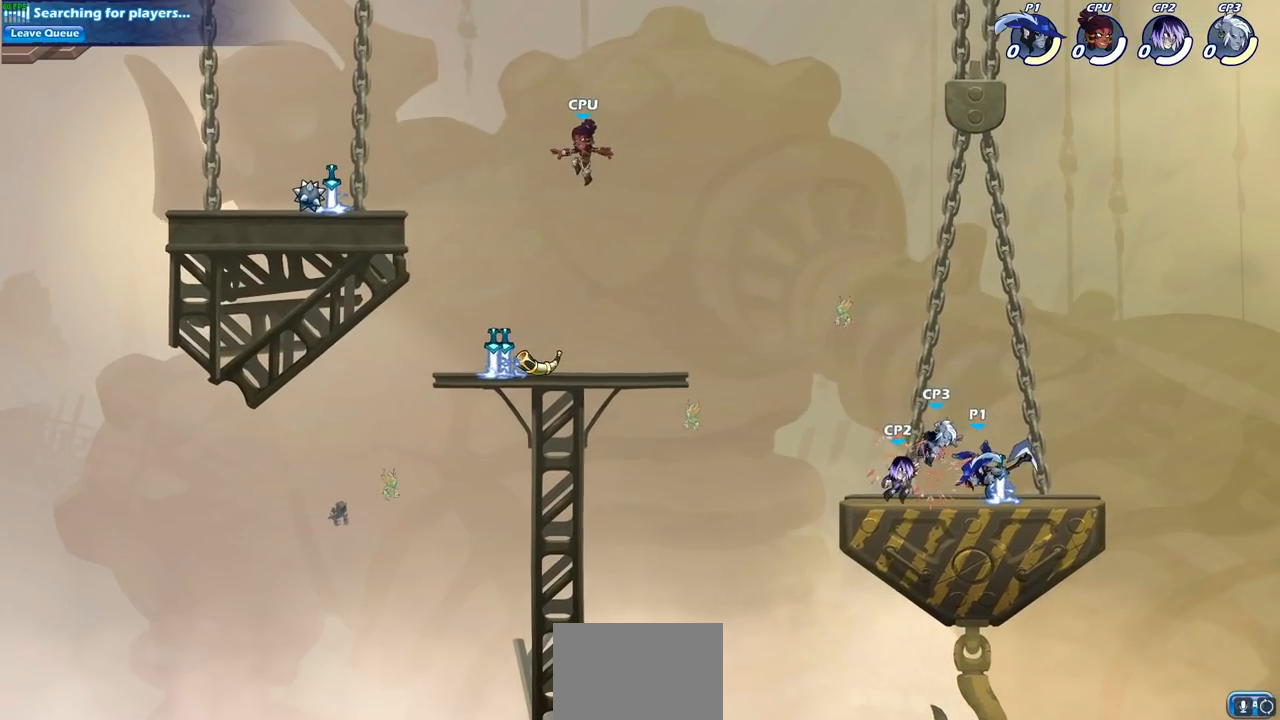
{"buttons": [], "left_stick": "center", "right_stick": "center", "events": [[250, "left_stick", "down"], [300, "SQUARE", "down"], [383, "SQUARE", "up"], [383, "left_stick", "center"]]}
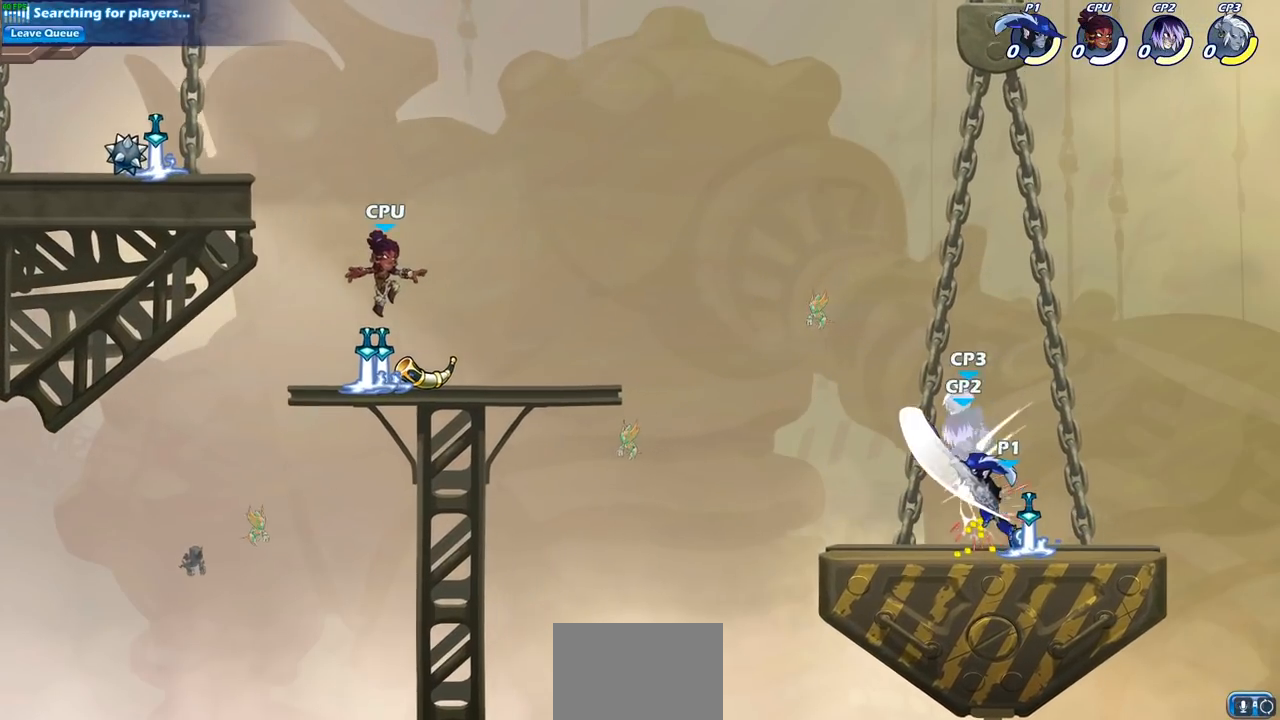
{"buttons": ["SQUARE"], "left_stick": "center", "right_stick": "center", "events": [[317, "CROSS", "down"], [383, "SQUARE", "down"], [417, "CROSS", "up"], [433, "right_stick", "left"], [483, "right_stick", "center"]]}
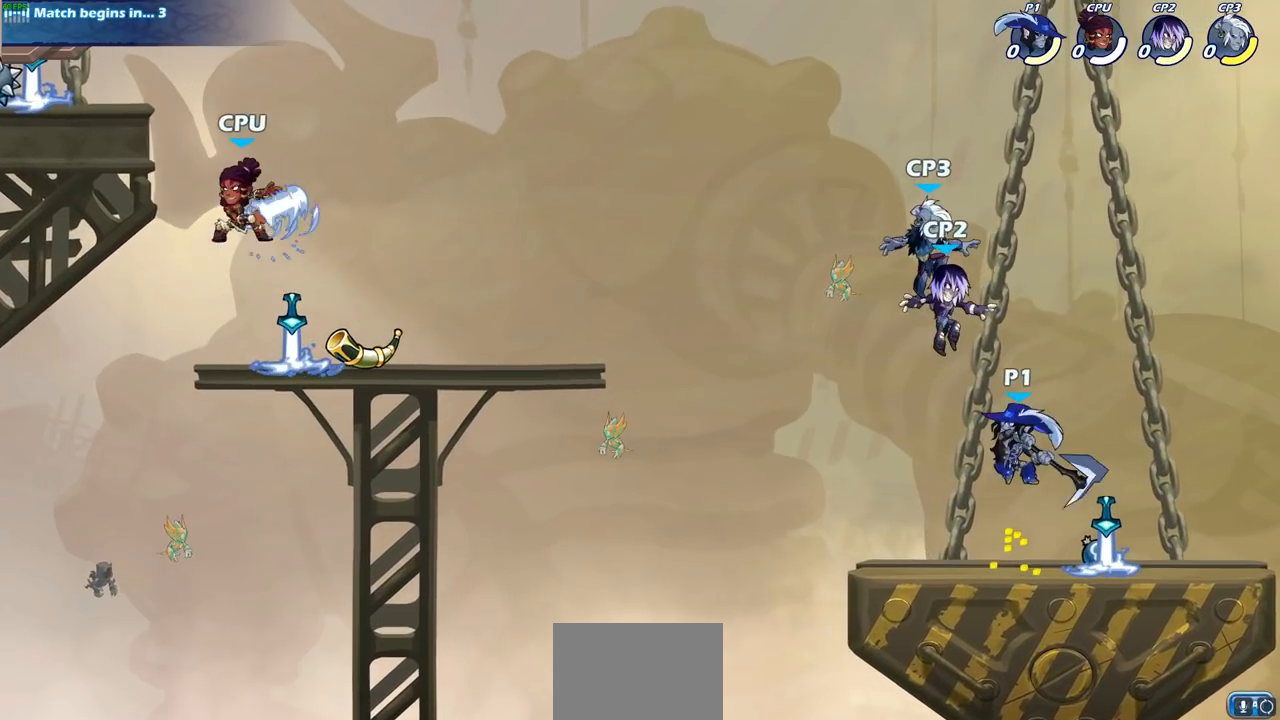
{"buttons": ["SQUARE"], "left_stick": "left", "right_stick": "center", "events": [[17, "SQUARE", "up"], [433, "CROSS", "down"], [433, "left_stick", "left"], [467, "SQUARE", "down"], [500, "CROSS", "up"]]}
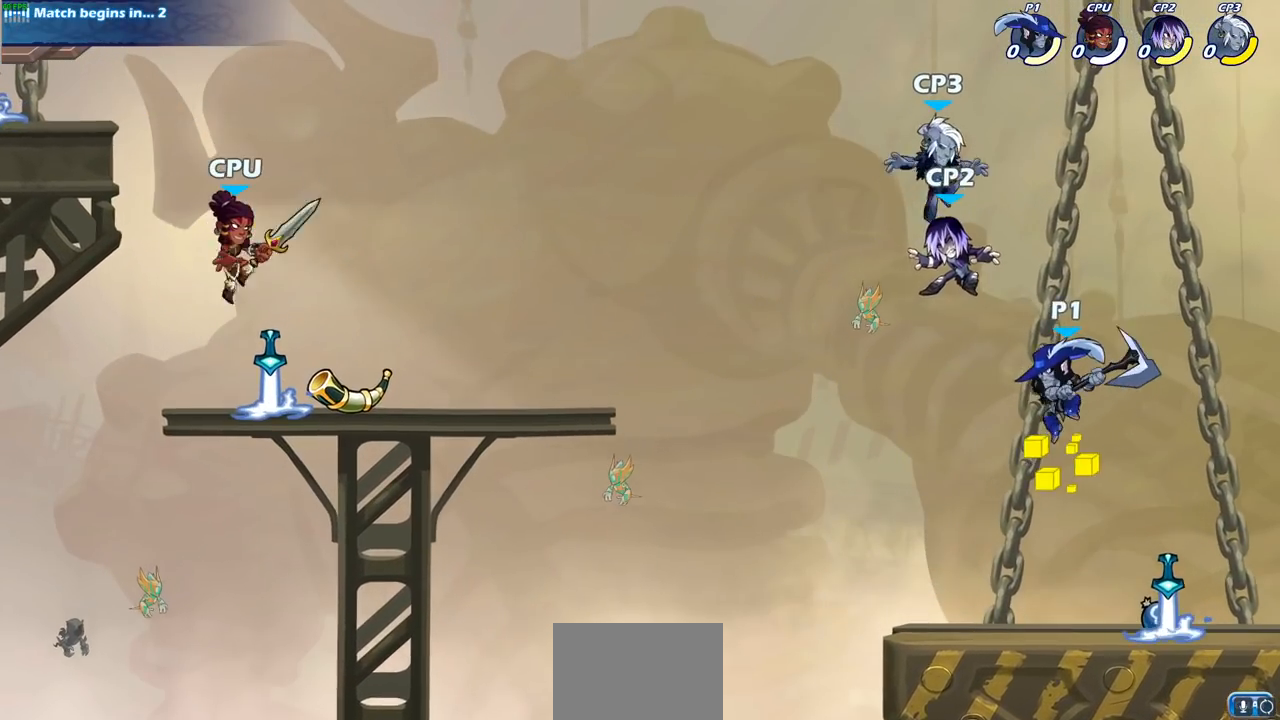
{"buttons": [], "left_stick": "left", "right_stick": "center", "events": [[17, "right_stick", "left"], [33, "left_stick", "center"], [67, "right_stick", "center"], [83, "SQUARE", "up"], [483, "left_stick", "left"]]}
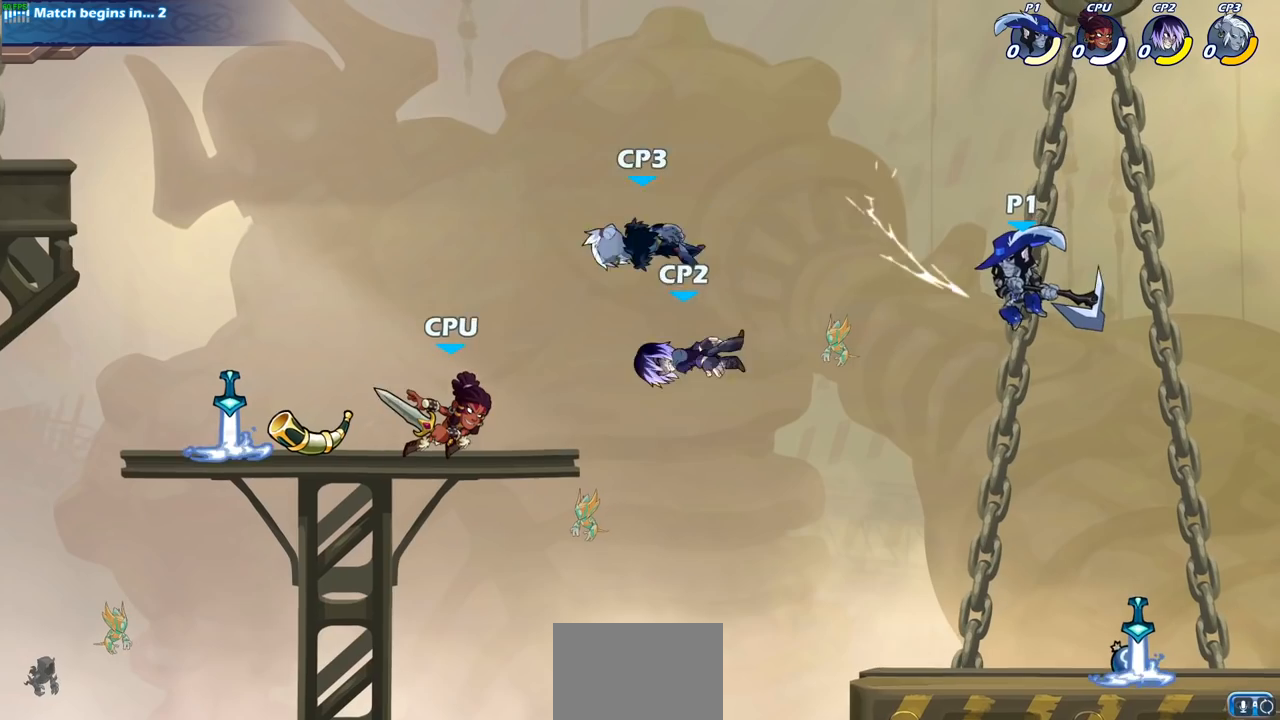
{"buttons": [], "left_stick": "left", "right_stick": "center", "events": [[33, "left_stick", "down-left"], [250, "left_stick", "left"], [300, "R2", "down"], [333, "CIRCLE", "down"], [467, "R2", "up"], [500, "CIRCLE", "up"]]}
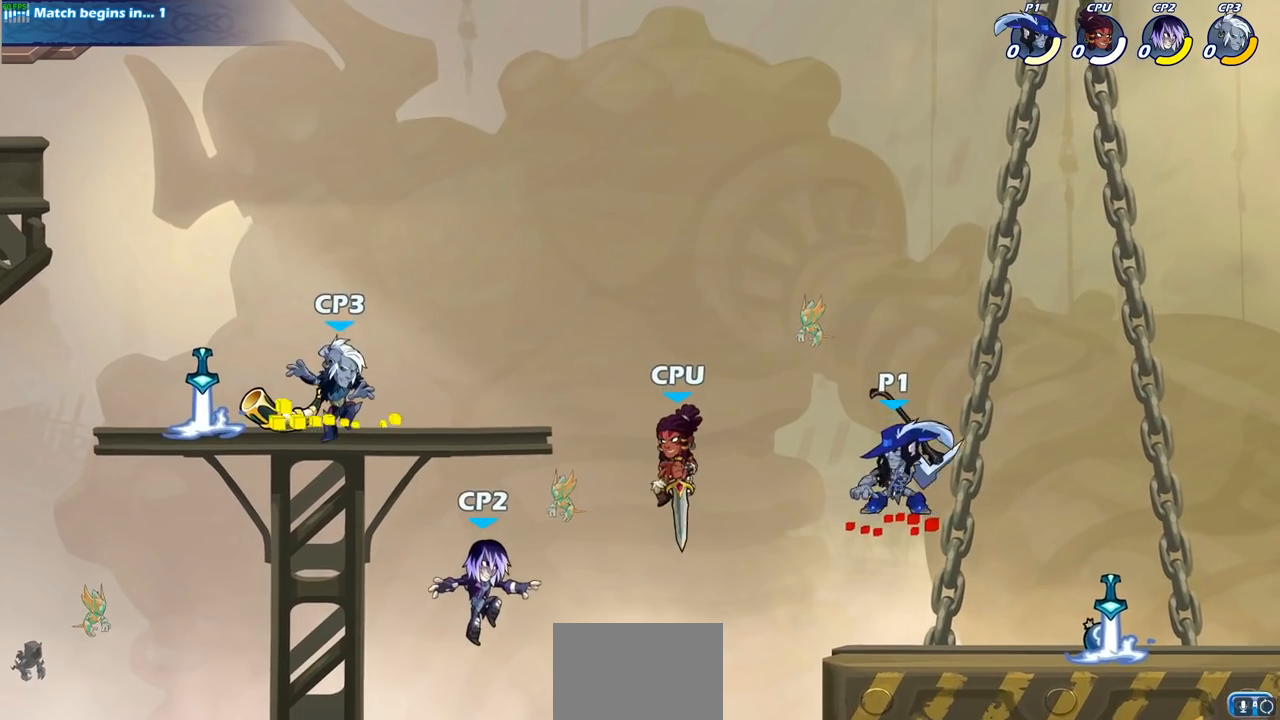
{"buttons": [], "left_stick": "center", "right_stick": "center", "events": [[450, "left_stick", "center"]]}
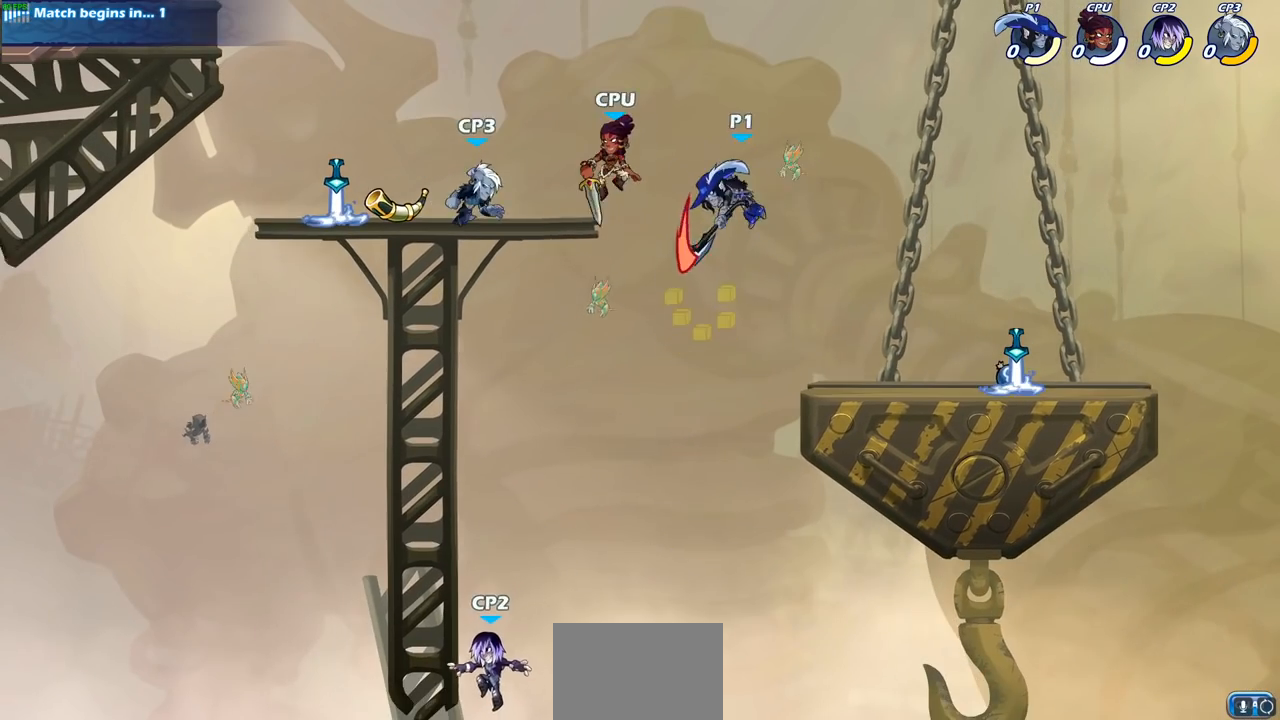
{"buttons": [], "left_stick": "center", "right_stick": "center", "events": [[400, "CIRCLE", "down"], [500, "CIRCLE", "up"]]}
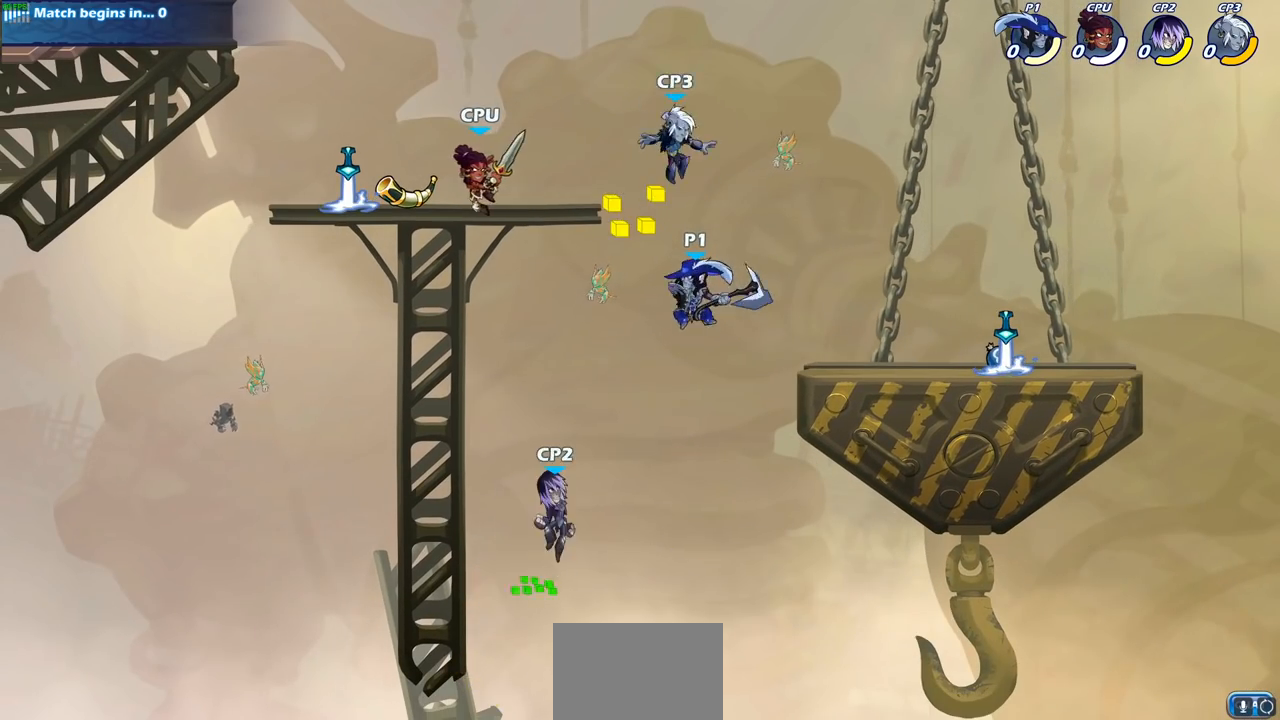
{"buttons": [], "left_stick": "up-left", "right_stick": "center", "events": [[83, "left_stick", "up-left"]]}
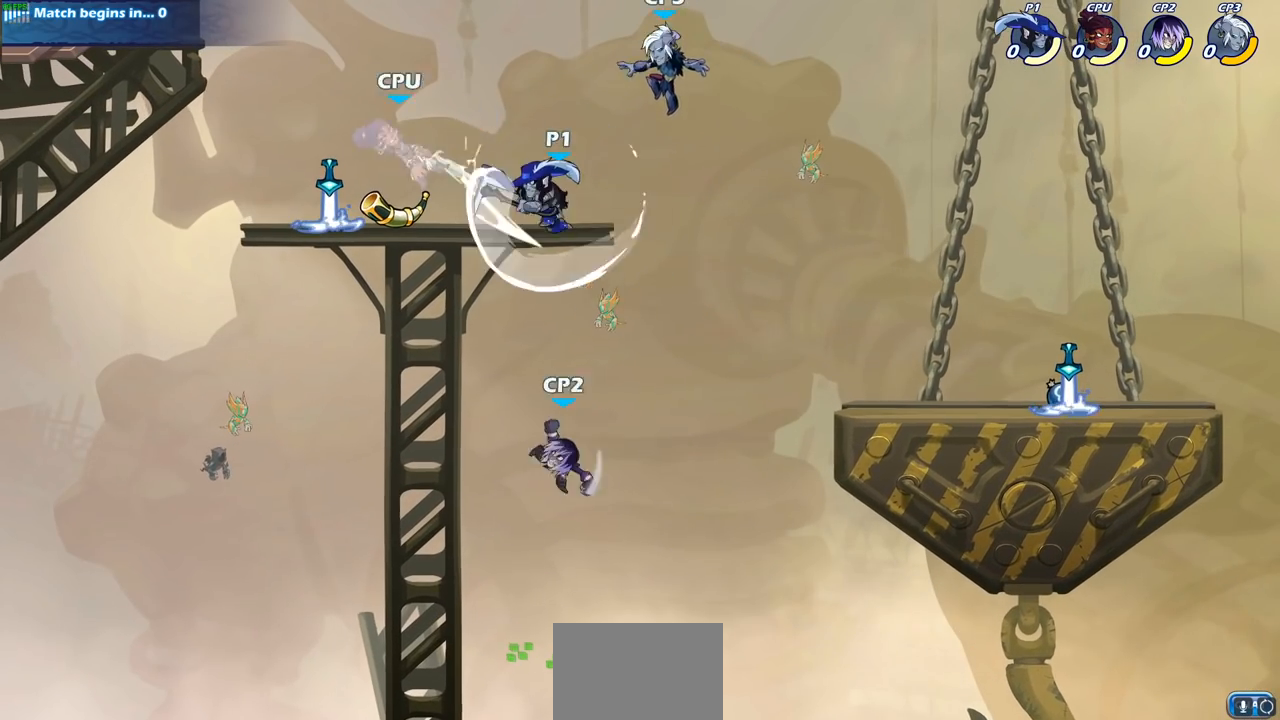
{"buttons": ["SQUARE"], "left_stick": "down", "right_stick": "center", "events": [[167, "CROSS", "down"], [317, "CROSS", "up"], [400, "left_stick", "down"], [483, "SQUARE", "down"]]}
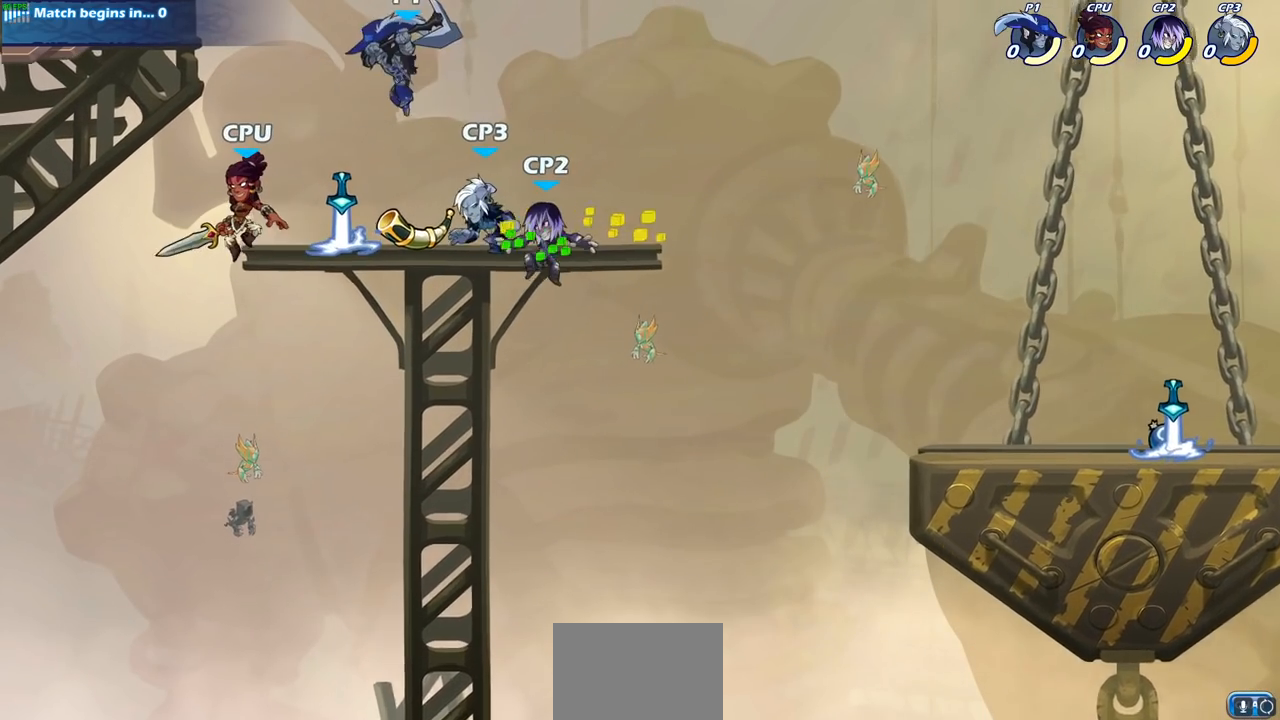
{"buttons": [], "left_stick": "center", "right_stick": "center", "events": [[33, "left_stick", "down-left"], [83, "SQUARE", "up"], [133, "left_stick", "left"], [450, "left_stick", "center"]]}